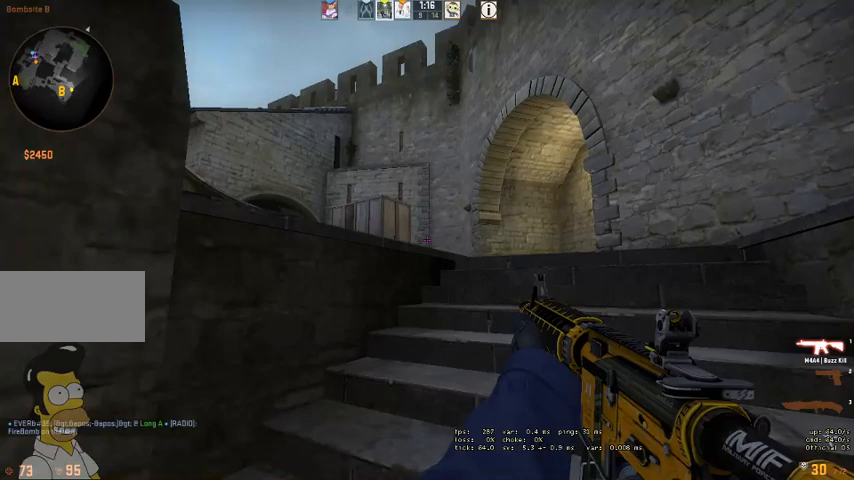
Gameplay with keyboard and mouse; each line is a JSON object with the keys and mouse buttons held at the frame after it. "events" lists presses ("down") and releases ("up") of "a", "ctrl", "d", "e", "q", "s", "shift", "space", "w", "mouse_left", "mouse_wheel" and "mouse_right" between this image and that frame as [ms after this image, input, new state], when the widget could be followed in between. "mouse_left", "mouse_wheel", "mouse_right" = the "left", "wheel", "right" buttons of the "mouse" list. No other keys are recorded. "wheel" means that the mouse wheel is clicked or scrolled. Mouse movement is not recorded. Not read: mouse_mb4.
{"keys": ["ctrl"], "mouse": [], "events": []}
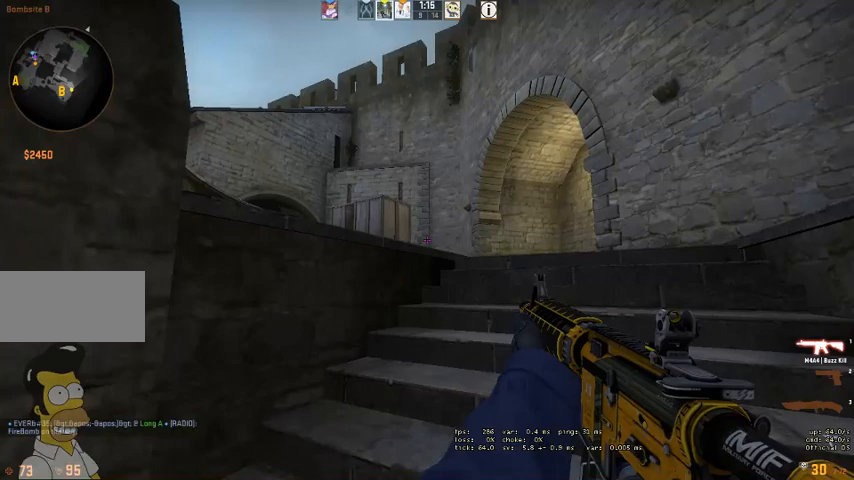
{"keys": ["ctrl"], "mouse": [], "events": []}
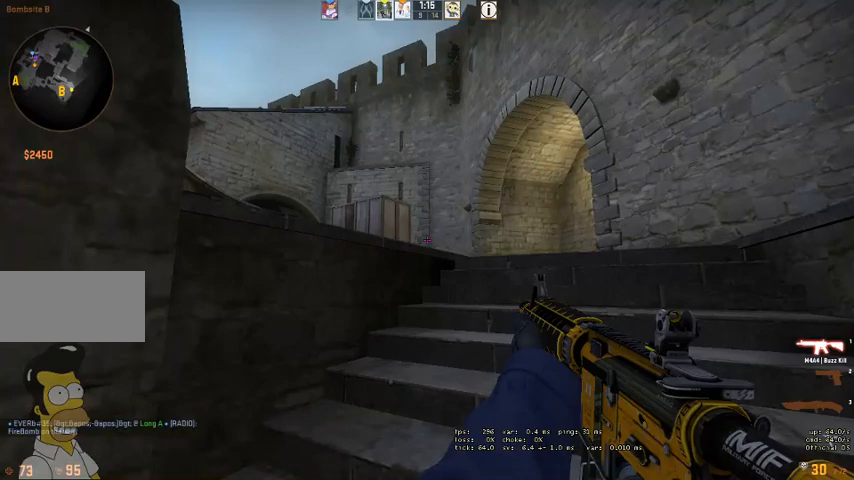
{"keys": ["ctrl"], "mouse": [], "events": []}
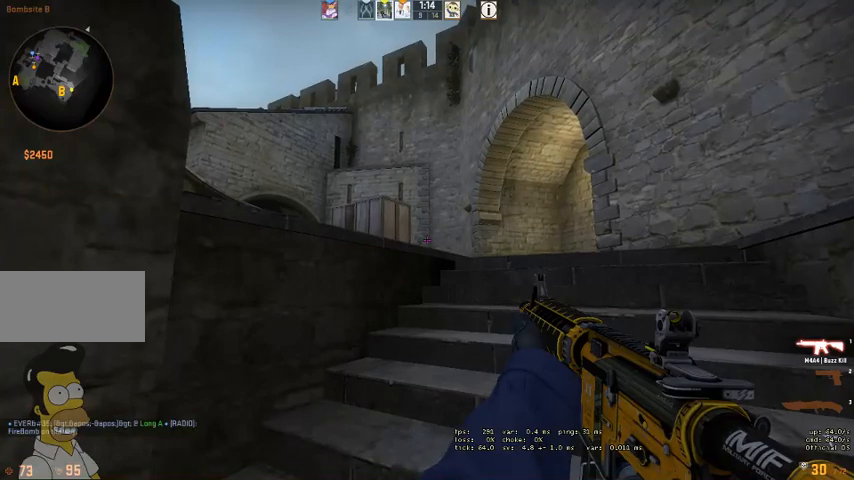
{"keys": ["ctrl", "d", "w"], "mouse": [], "events": [[233, "d", "down"], [400, "w", "down"]]}
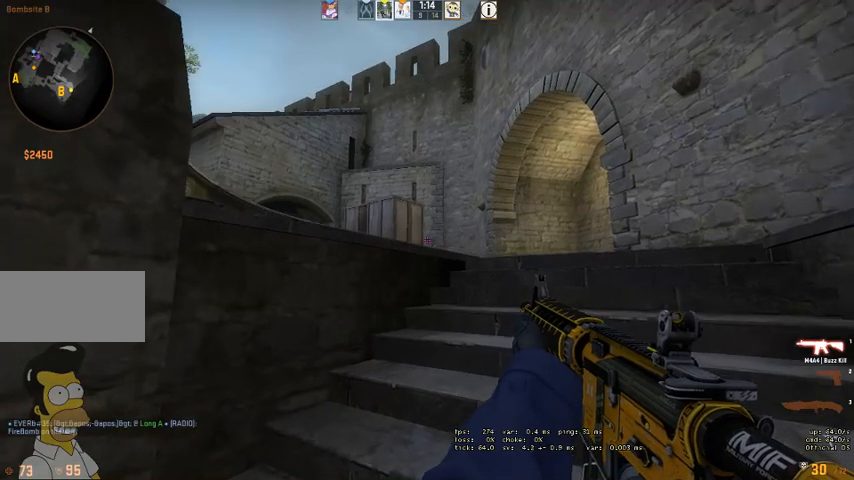
{"keys": ["ctrl"], "mouse": [], "events": [[100, "w", "up"], [133, "d", "up"]]}
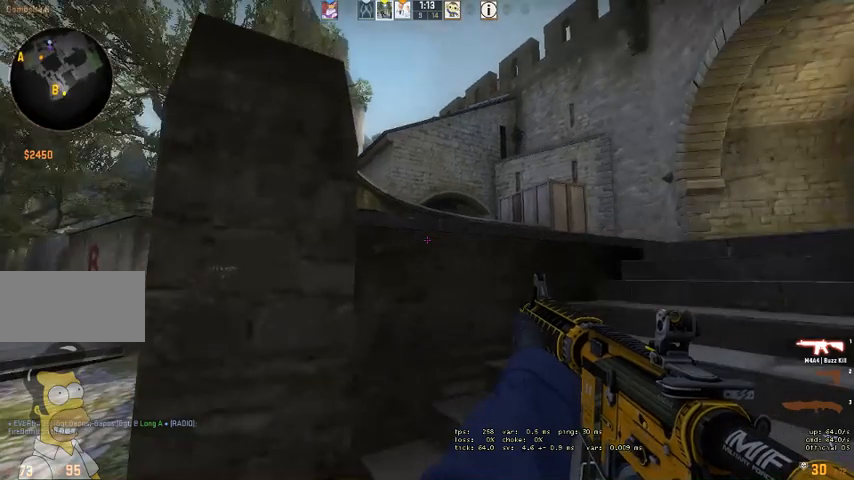
{"keys": ["ctrl", "d"], "mouse": [], "events": [[200, "d", "down"], [333, "w", "down"], [466, "w", "up"]]}
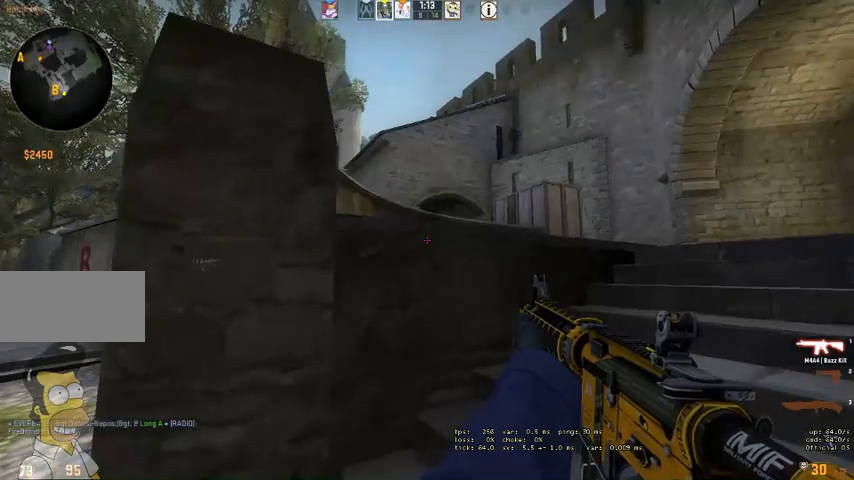
{"keys": ["ctrl"], "mouse": [], "events": [[33, "d", "up"]]}
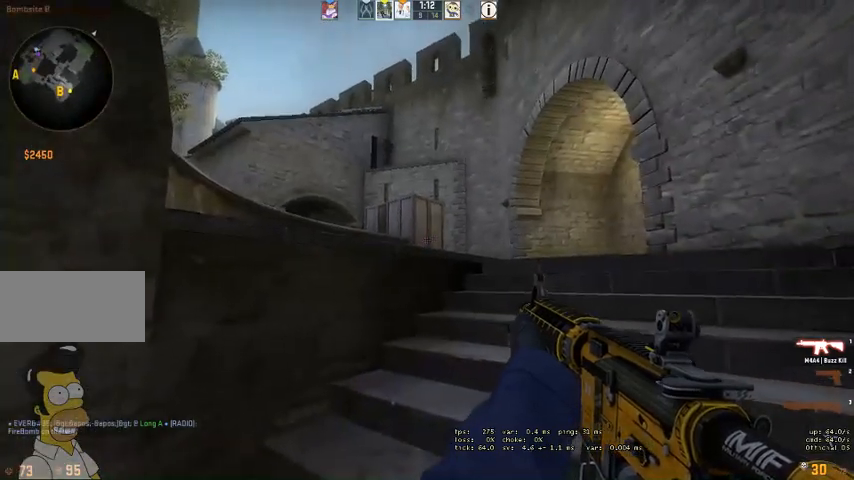
{"keys": ["ctrl", "s"], "mouse": [], "events": [[400, "s", "down"]]}
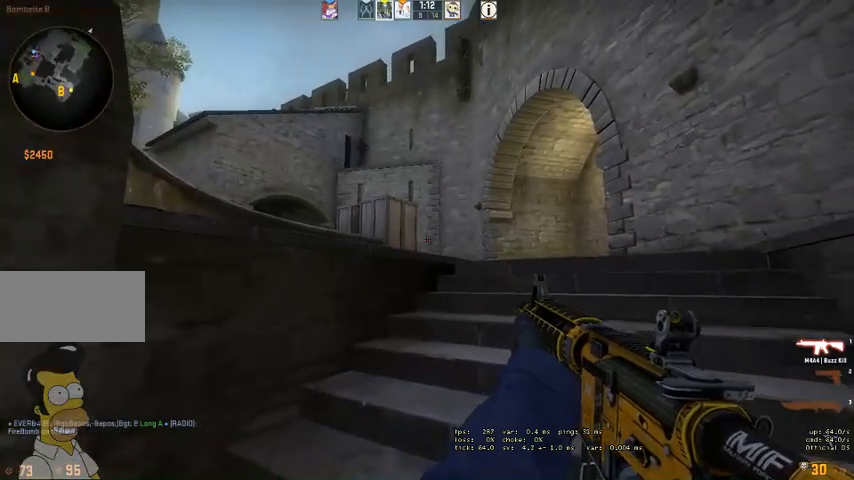
{"keys": ["ctrl"], "mouse": [], "events": [[33, "s", "up"]]}
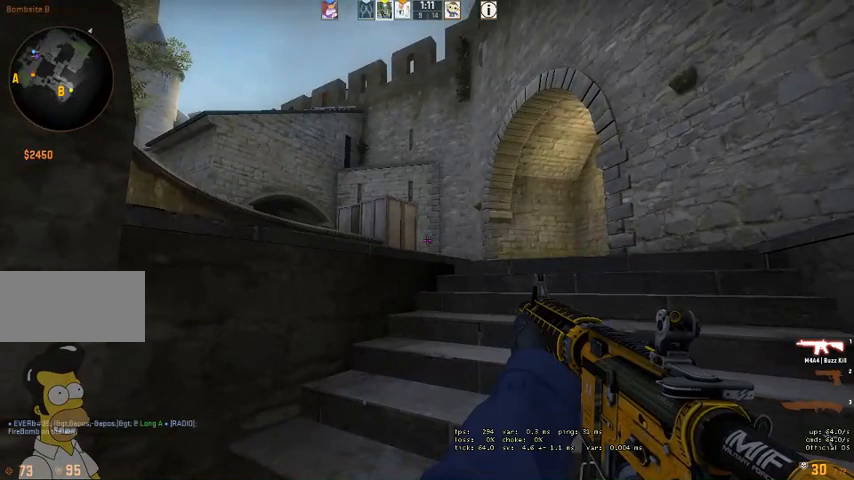
{"keys": ["ctrl"], "mouse": [], "events": []}
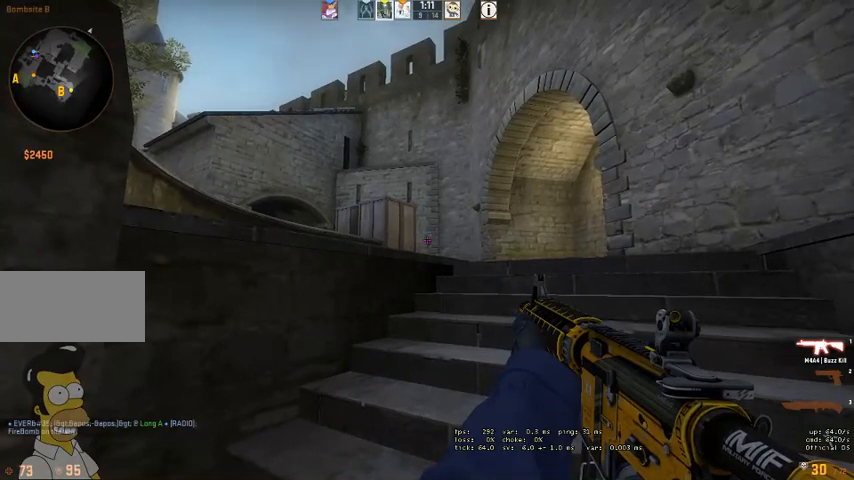
{"keys": ["ctrl"], "mouse": [], "events": []}
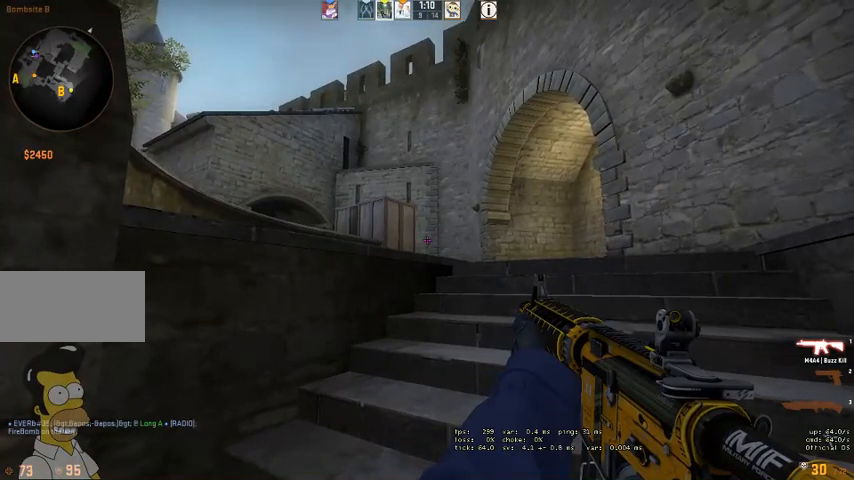
{"keys": ["ctrl"], "mouse": [], "events": []}
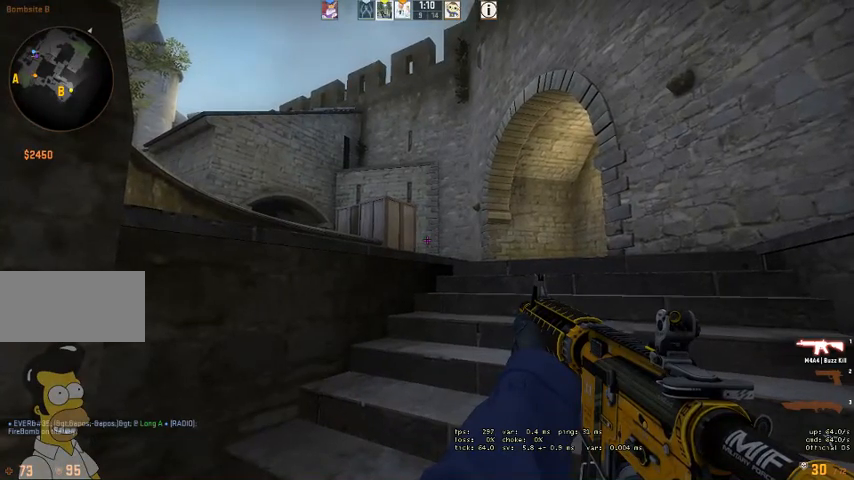
{"keys": ["ctrl"], "mouse": [], "events": []}
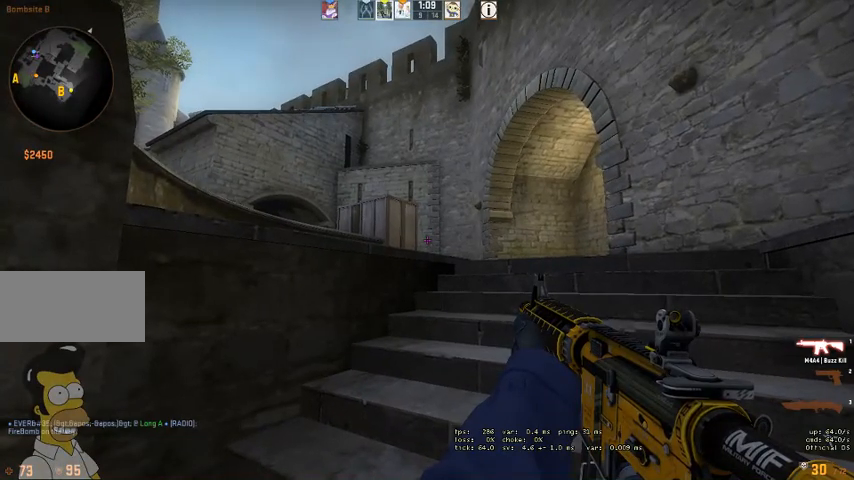
{"keys": ["ctrl"], "mouse": [], "events": []}
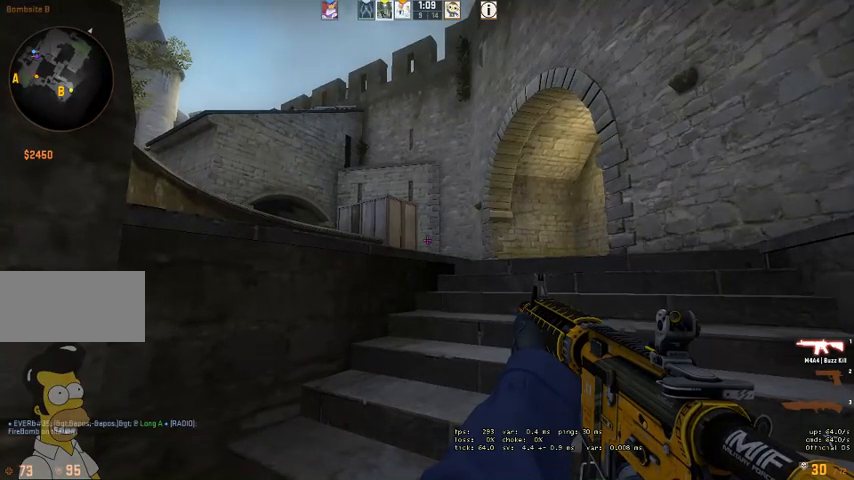
{"keys": ["ctrl"], "mouse": [], "events": []}
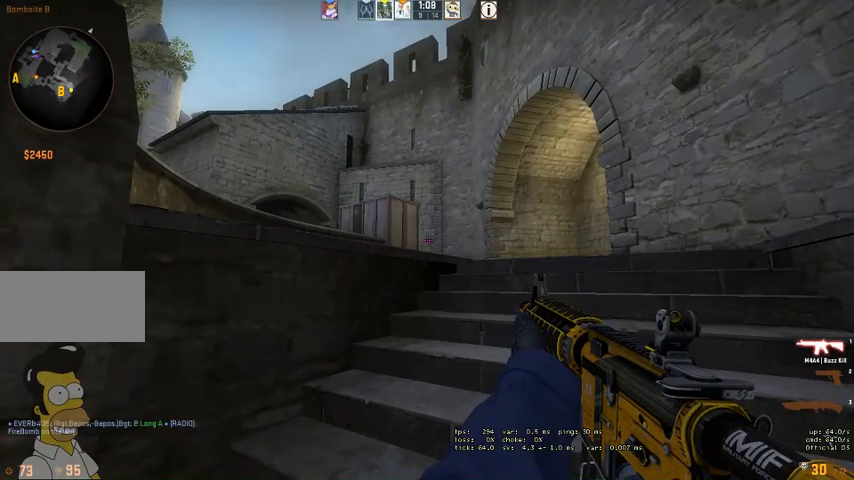
{"keys": ["ctrl"], "mouse": [], "events": []}
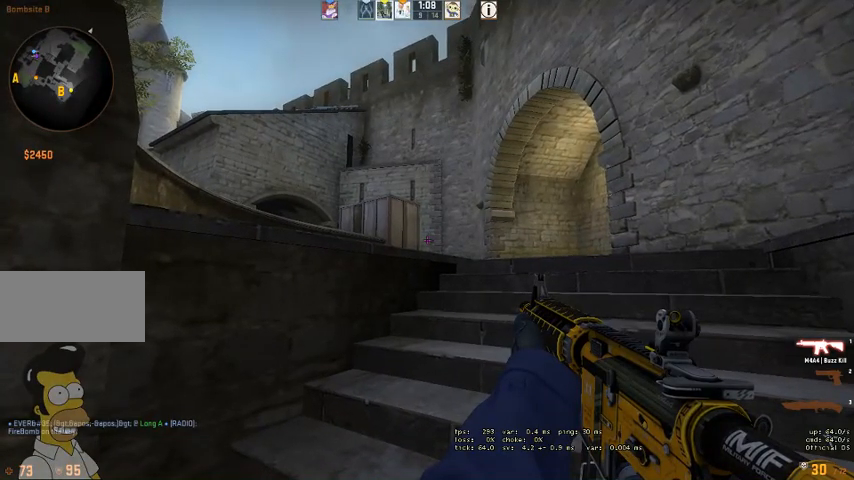
{"keys": ["ctrl"], "mouse": [], "events": []}
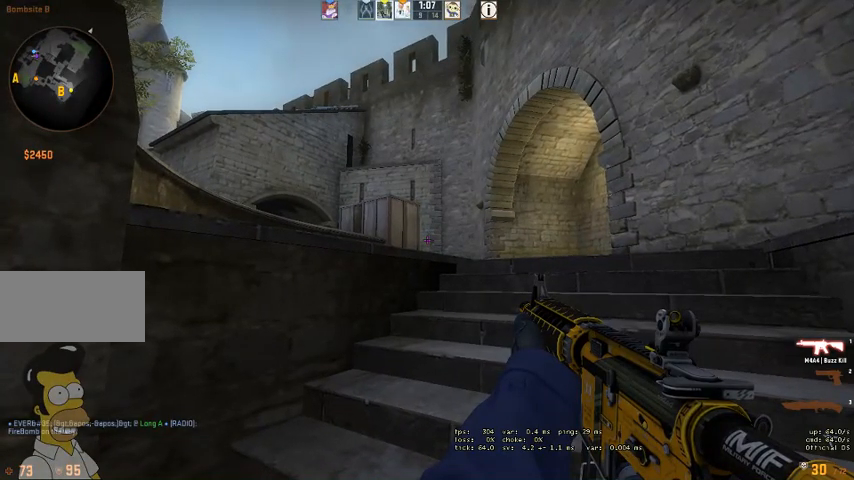
{"keys": ["ctrl"], "mouse": [], "events": []}
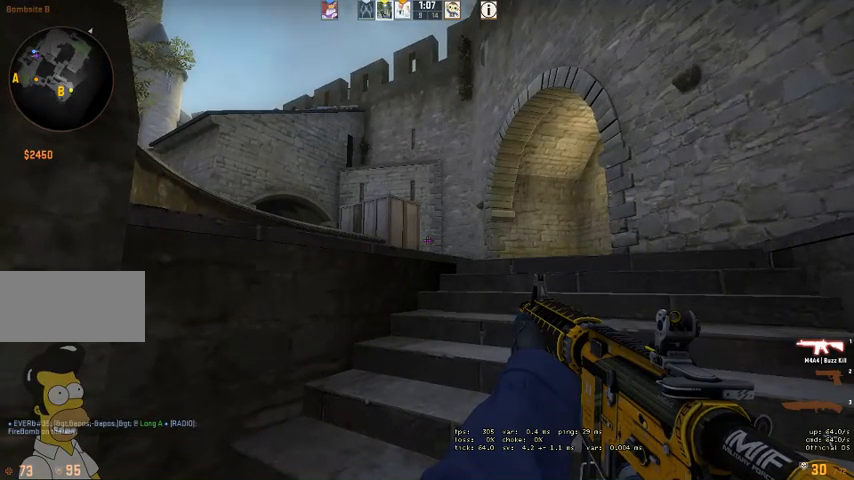
{"keys": ["ctrl"], "mouse": [], "events": []}
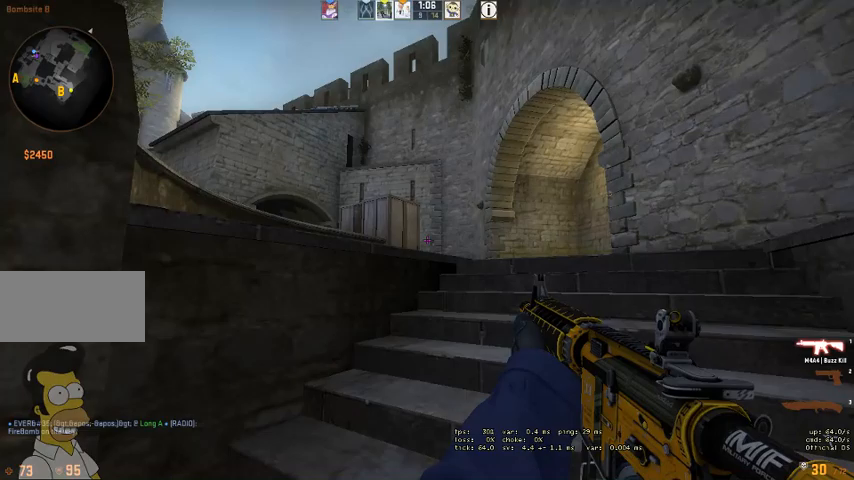
{"keys": ["ctrl"], "mouse": [], "events": []}
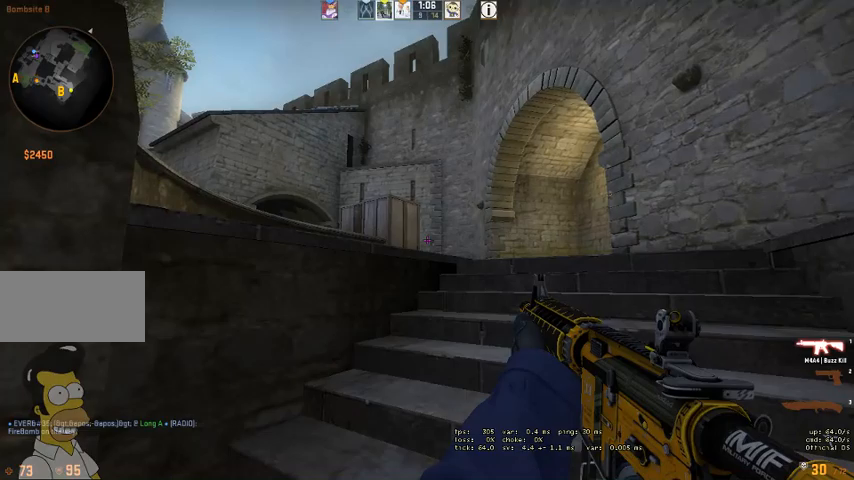
{"keys": ["ctrl"], "mouse": [], "events": []}
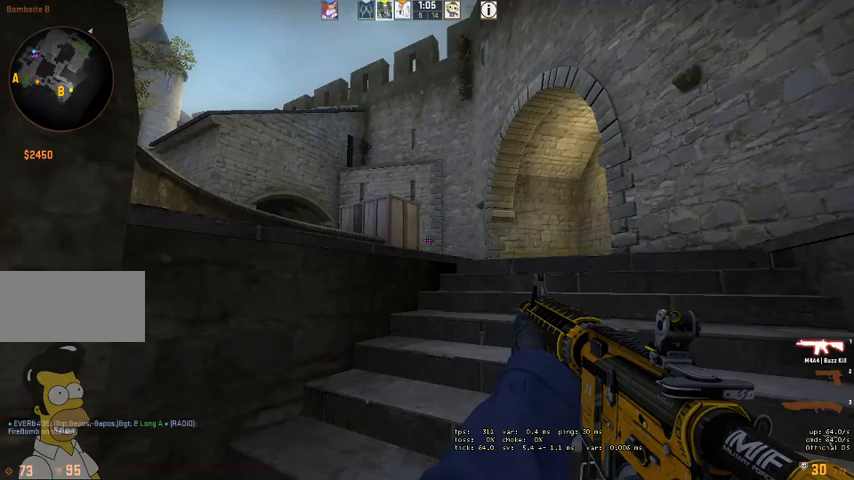
{"keys": ["ctrl"], "mouse": [], "events": []}
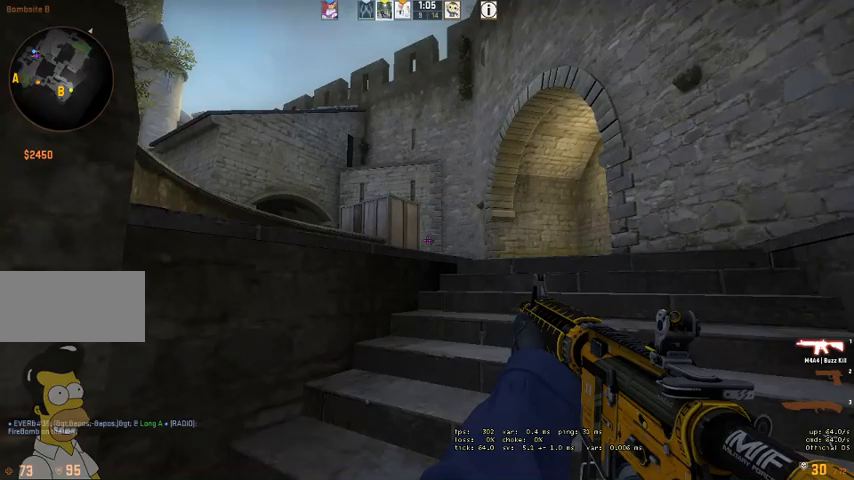
{"keys": ["ctrl"], "mouse": [], "events": []}
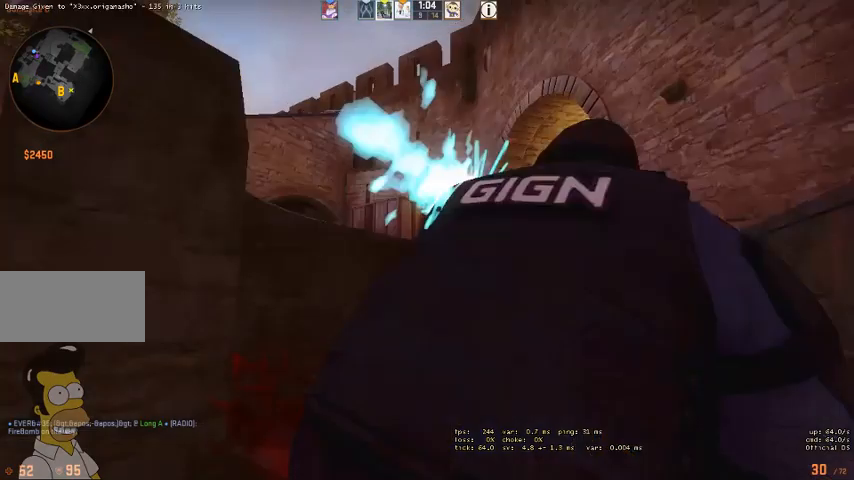
{"keys": ["ctrl"], "mouse": [], "events": []}
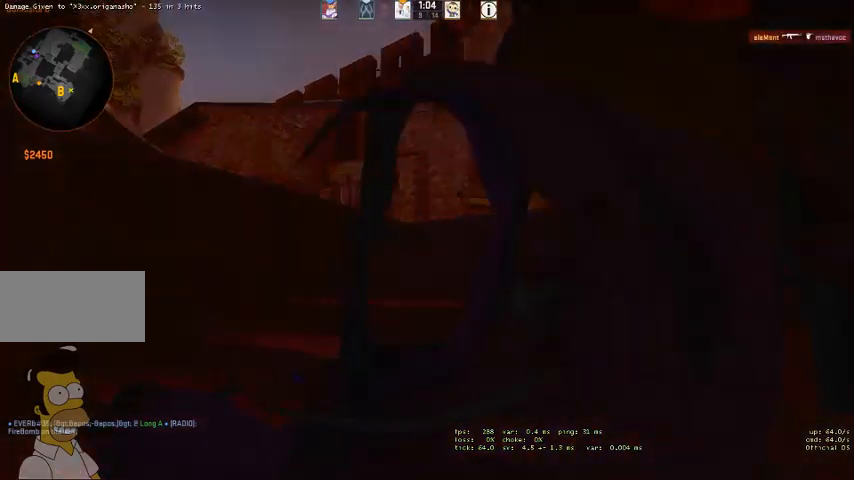
{"keys": [], "mouse": [], "events": [[233, "ctrl", "up"]]}
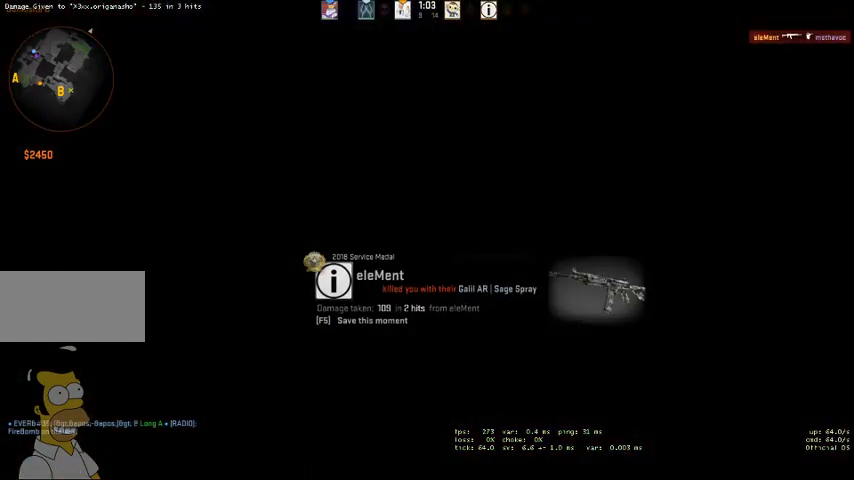
{"keys": [], "mouse": [], "events": [[366, "space", "down"], [466, "space", "up"]]}